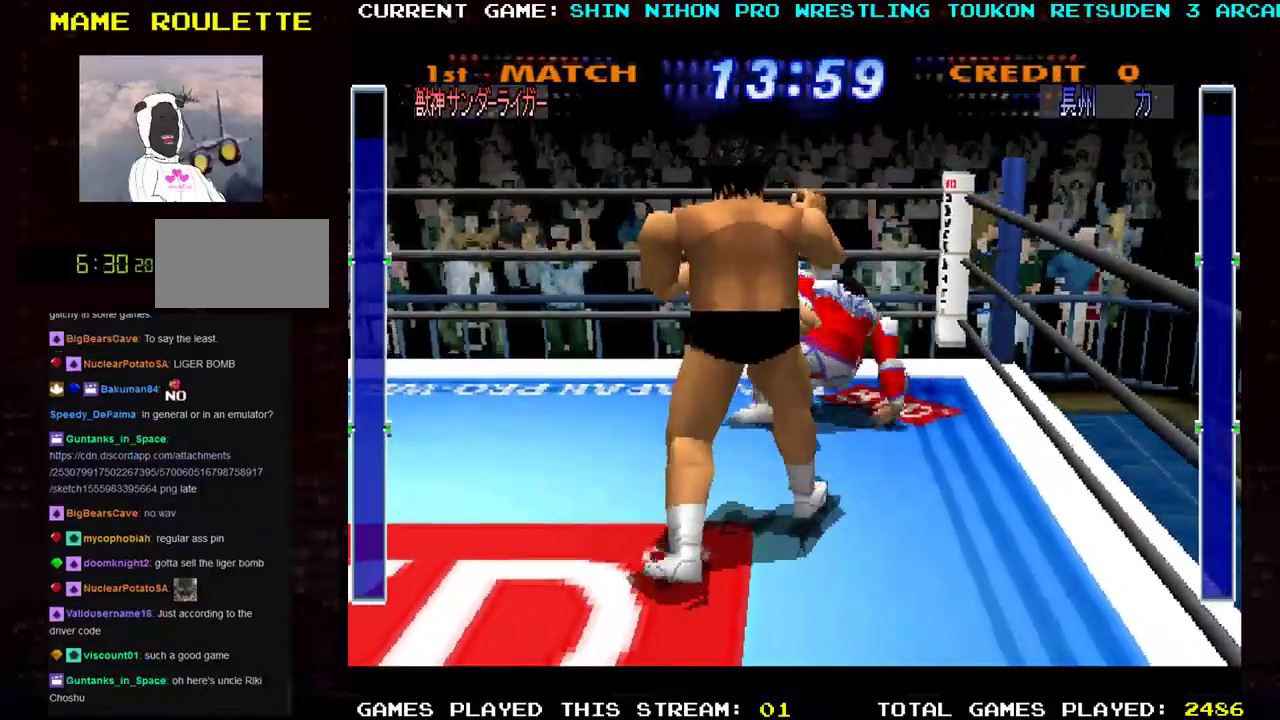
Gameplay with a controller (arcade stick); each line is a JSON object with the inputs held at the frame after it. "events" lists button and stick changes between this image and that frame as [ms after this image, input, new state], when the widget could be followed in between. Not read: L3 R3 START other_buttons.
{"buttons": [], "left_stick": "down", "events": [[33, "left_stick", "down"], [400, "R1", "down"], [467, "R1", "up"]]}
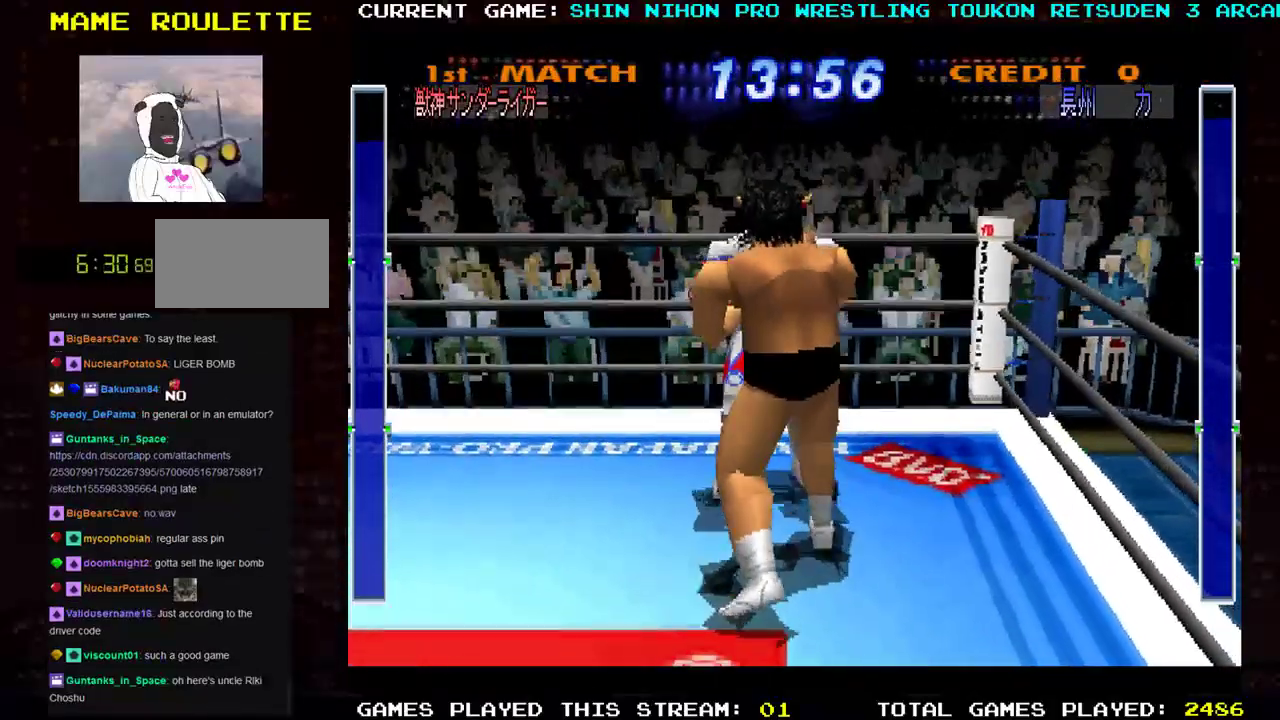
{"buttons": [], "left_stick": "down", "events": [[51, "R1", "down"], [134, "R1", "up"], [217, "R1", "down"], [317, "R1", "up"], [368, "R1", "down"], [484, "R1", "up"]]}
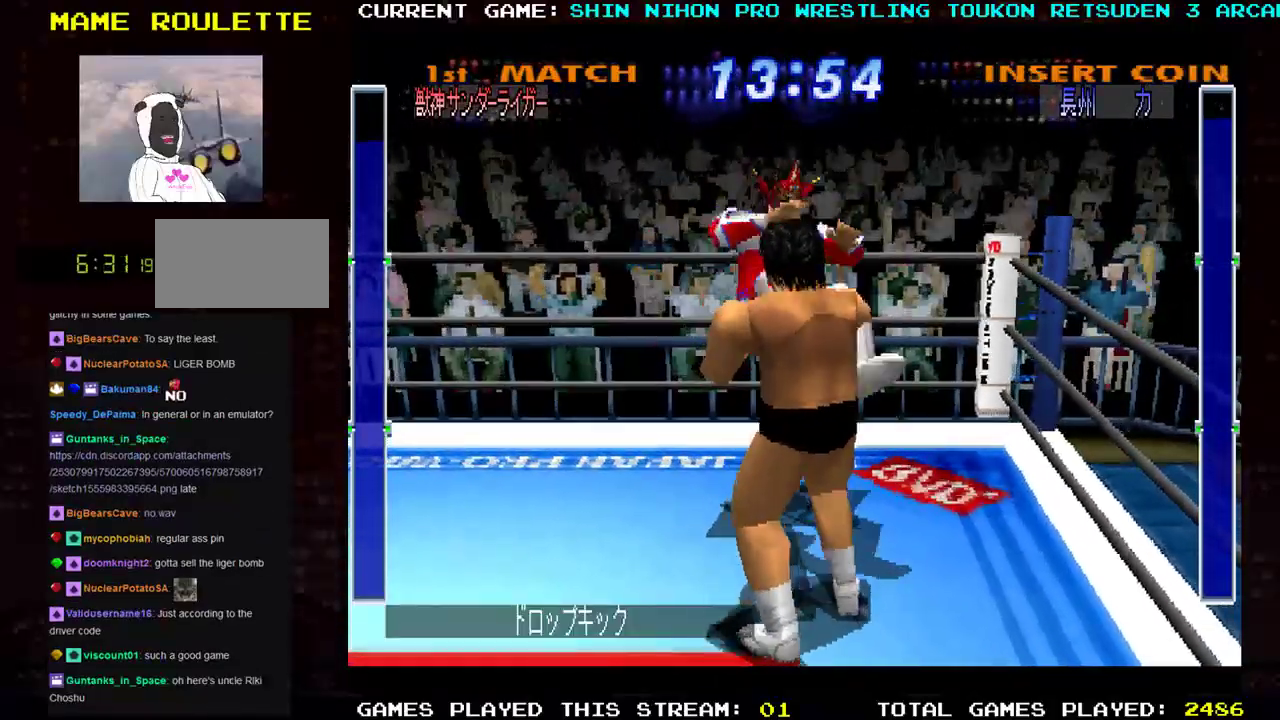
{"buttons": [], "left_stick": "down", "events": []}
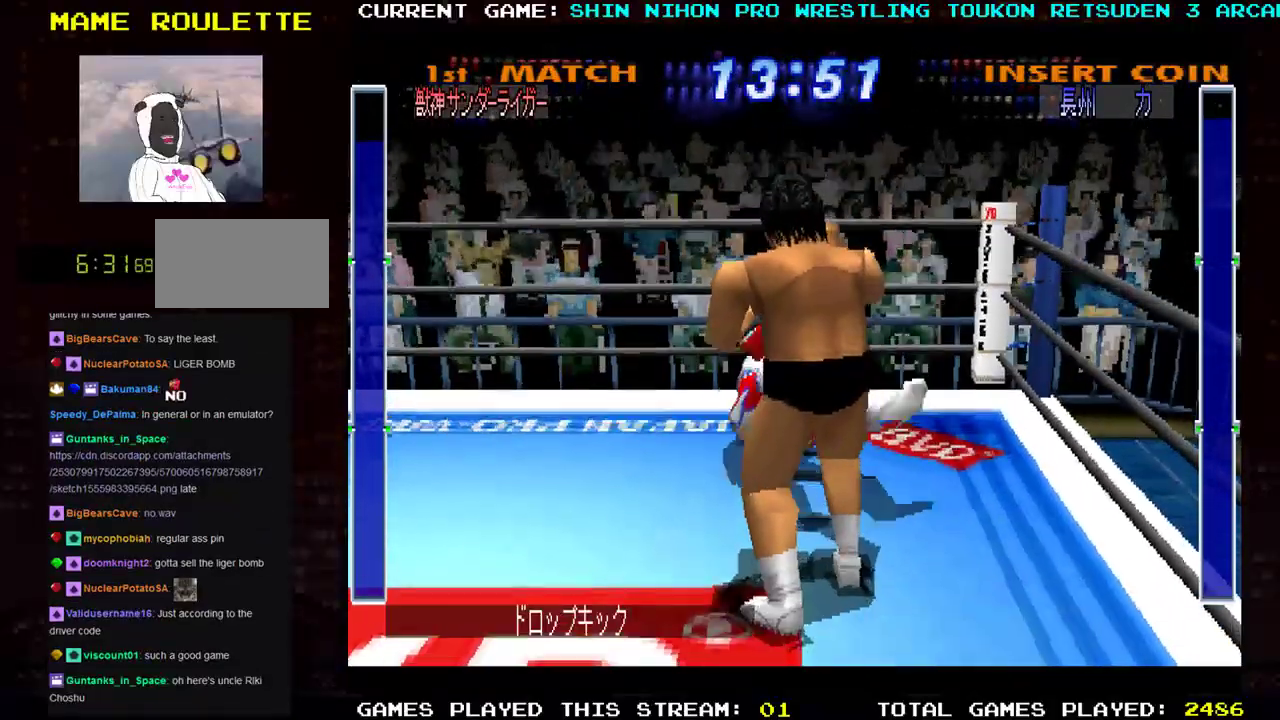
{"buttons": [], "left_stick": "down", "events": []}
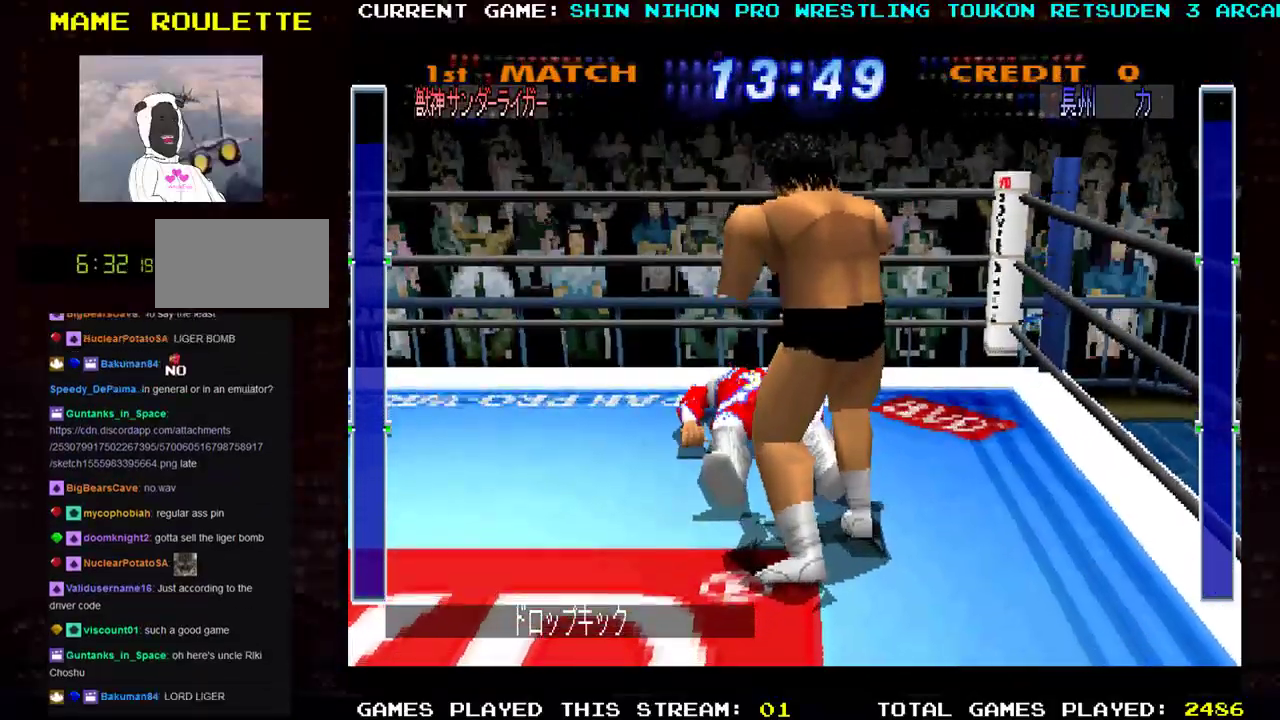
{"buttons": ["R1"], "left_stick": "down", "events": [[350, "R1", "down"]]}
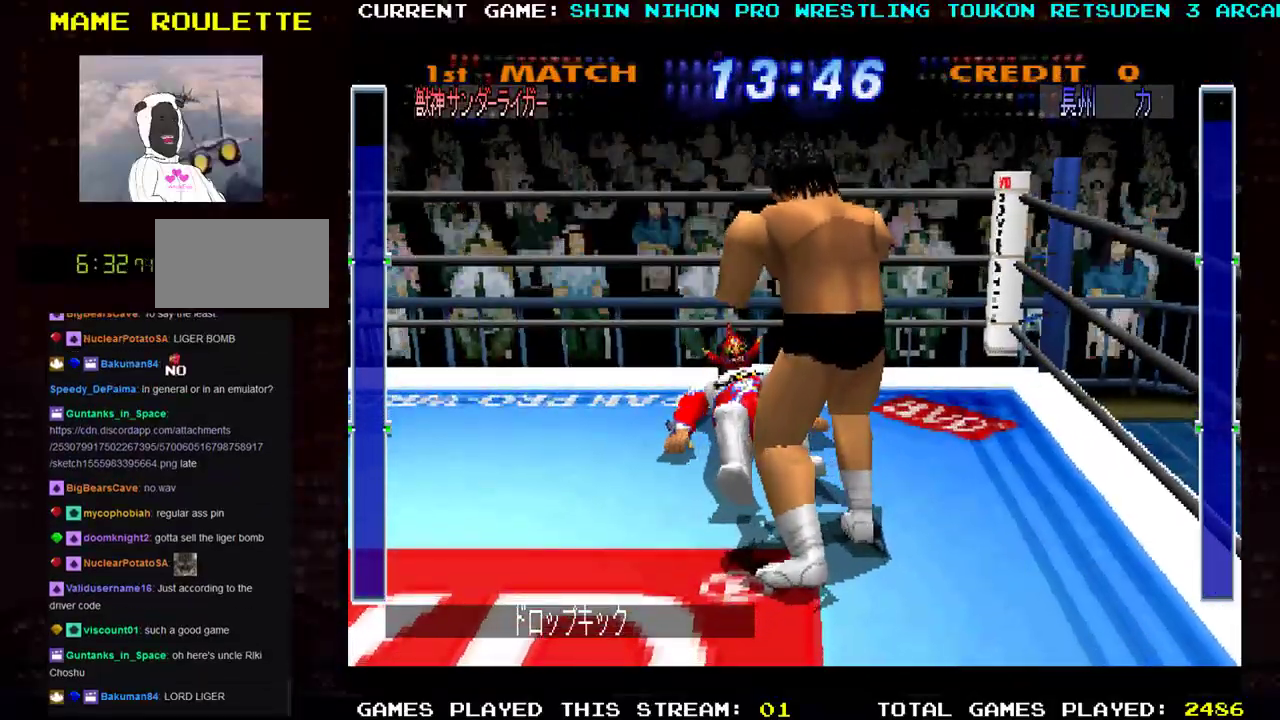
{"buttons": [], "left_stick": "down", "events": [[134, "R1", "up"]]}
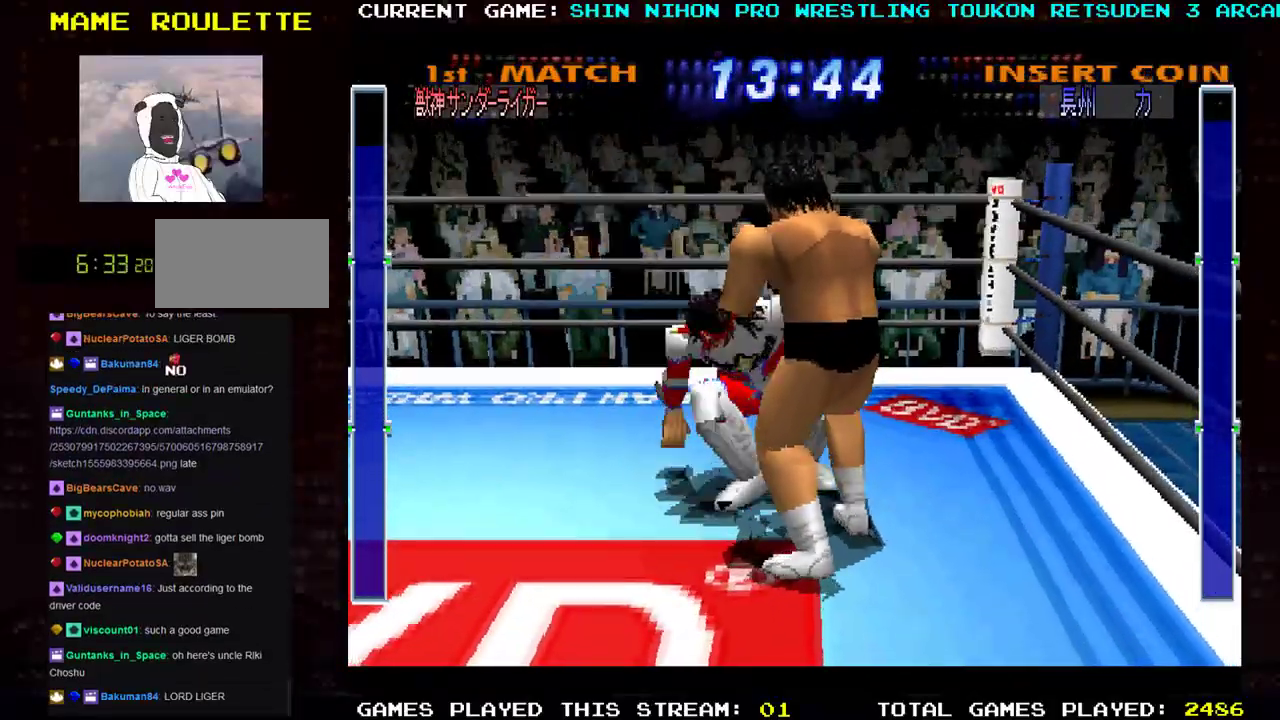
{"buttons": [], "left_stick": "down", "events": [[50, "left_stick", "down-right"], [117, "TRIANGLE", "down"], [167, "TRIANGLE", "up"], [250, "TRIANGLE", "down"], [334, "TRIANGLE", "up"], [334, "left_stick", "down"], [400, "TRIANGLE", "down"], [484, "TRIANGLE", "up"]]}
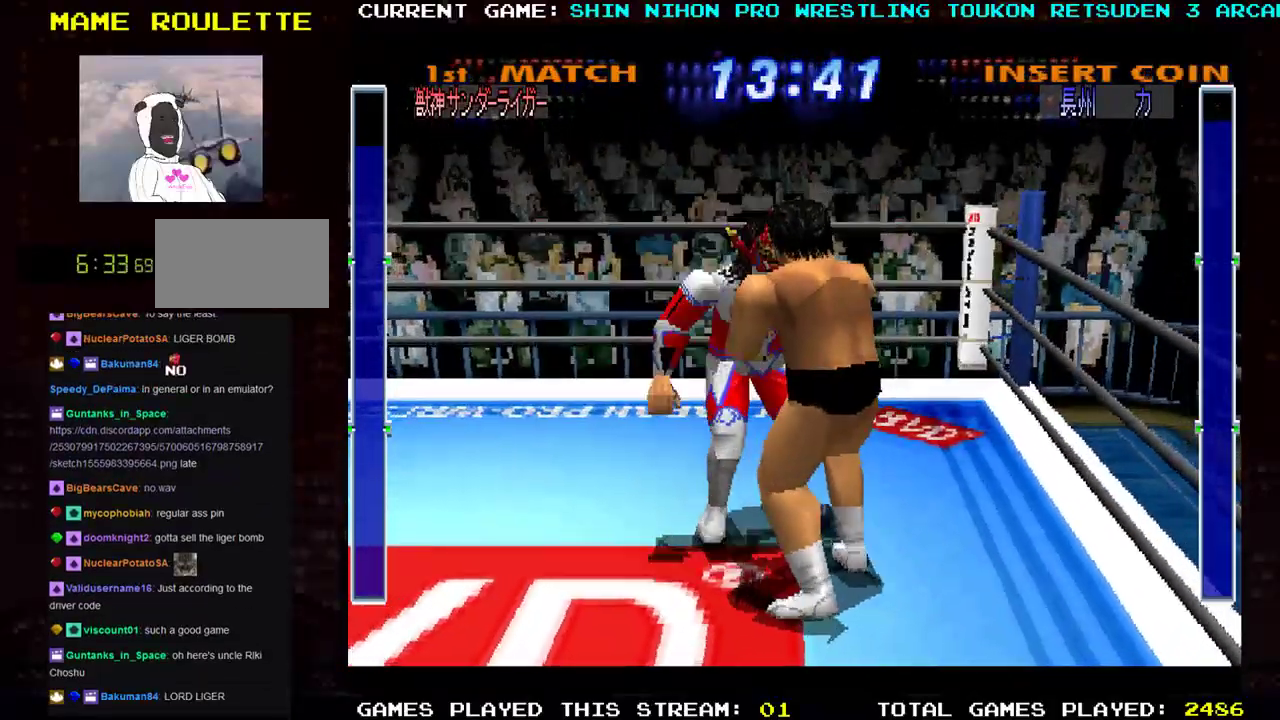
{"buttons": ["TRIANGLE"], "left_stick": "down", "events": [[67, "TRIANGLE", "down"], [151, "TRIANGLE", "up"], [217, "TRIANGLE", "down"], [334, "TRIANGLE", "up"], [401, "TRIANGLE", "down"]]}
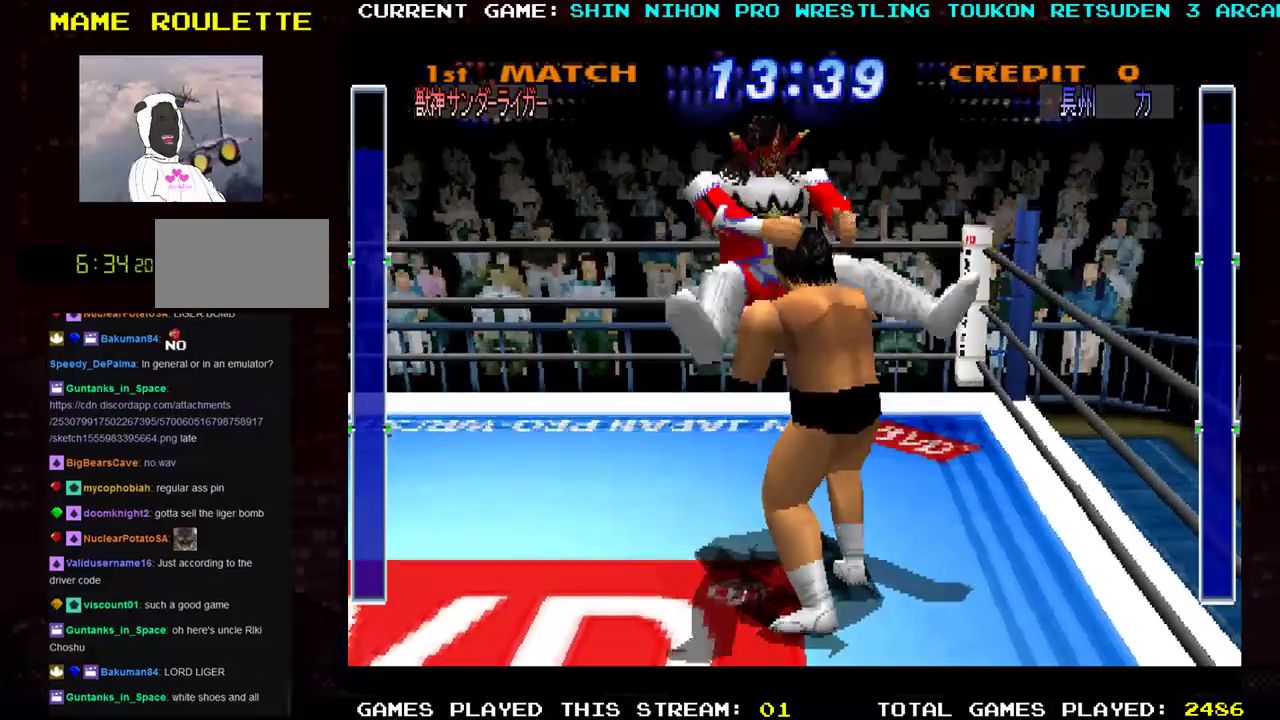
{"buttons": [], "left_stick": "down", "events": [[17, "TRIANGLE", "up"], [117, "TRIANGLE", "down"], [217, "TRIANGLE", "up"], [334, "TRIANGLE", "down"], [434, "TRIANGLE", "up"]]}
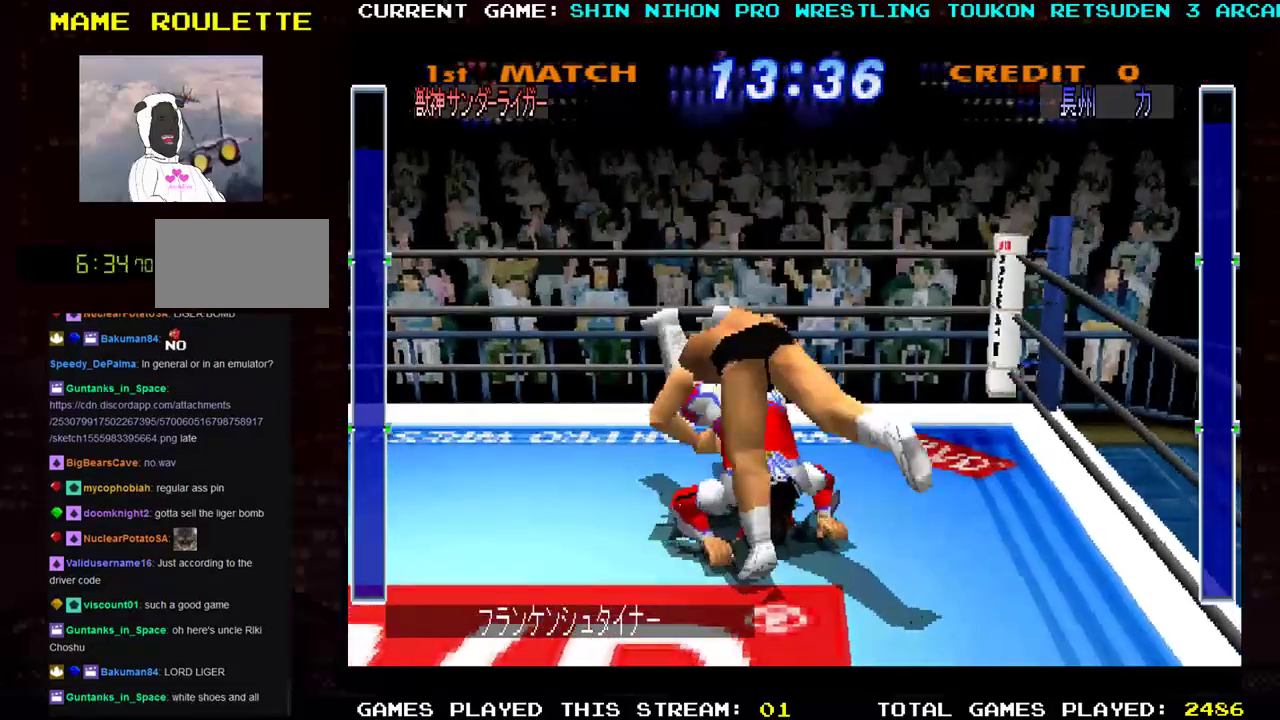
{"buttons": [], "left_stick": "down", "events": [[17, "TRIANGLE", "down"], [117, "TRIANGLE", "up"]]}
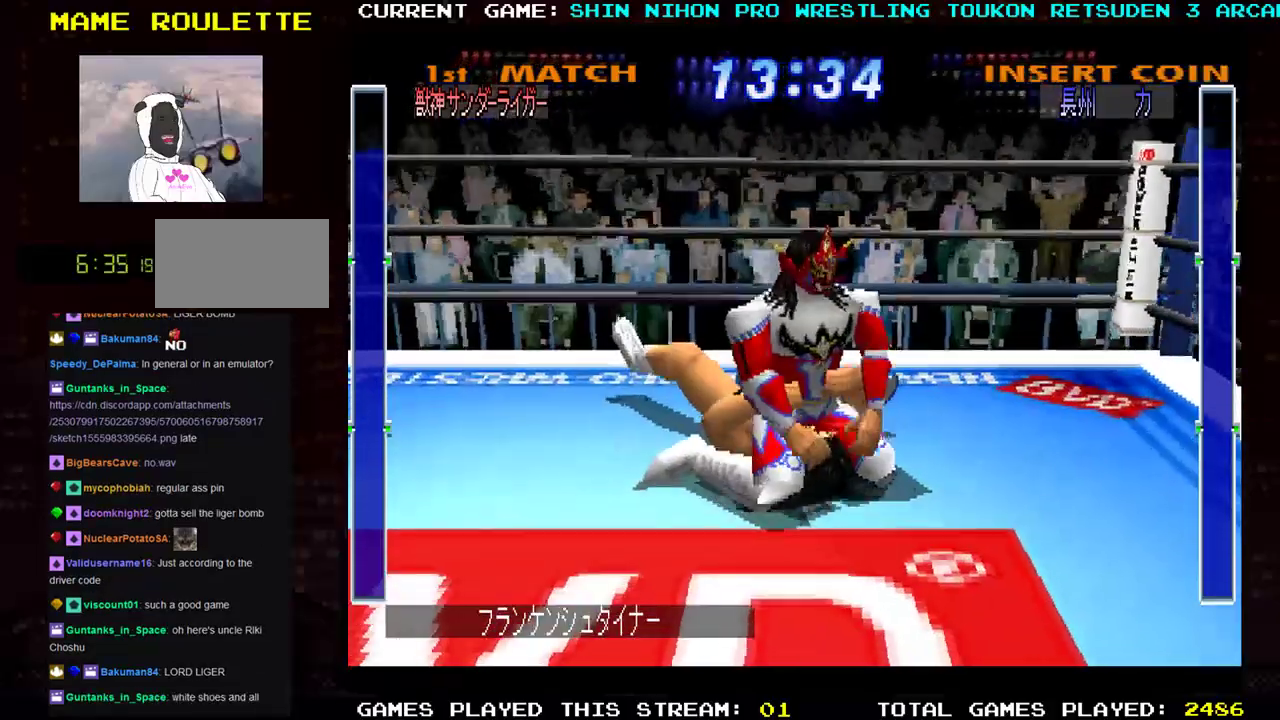
{"buttons": [], "left_stick": "center", "events": [[234, "left_stick", "center"]]}
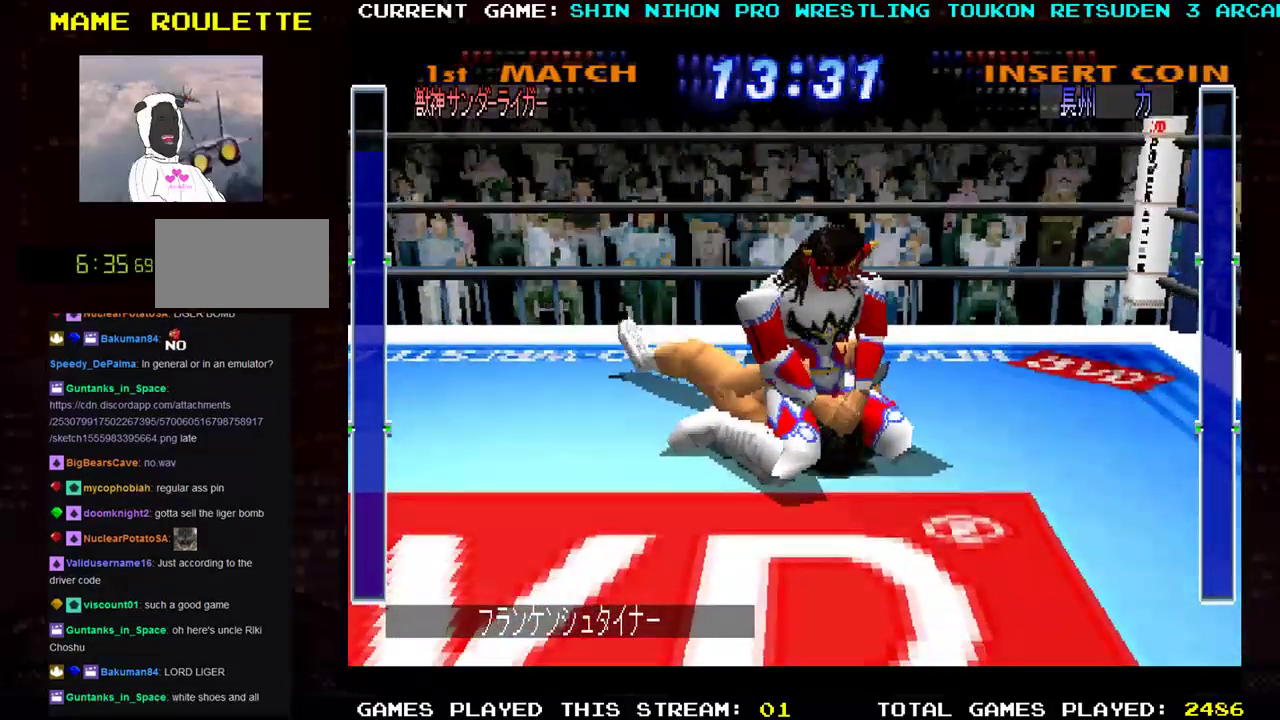
{"buttons": [], "left_stick": "center", "events": []}
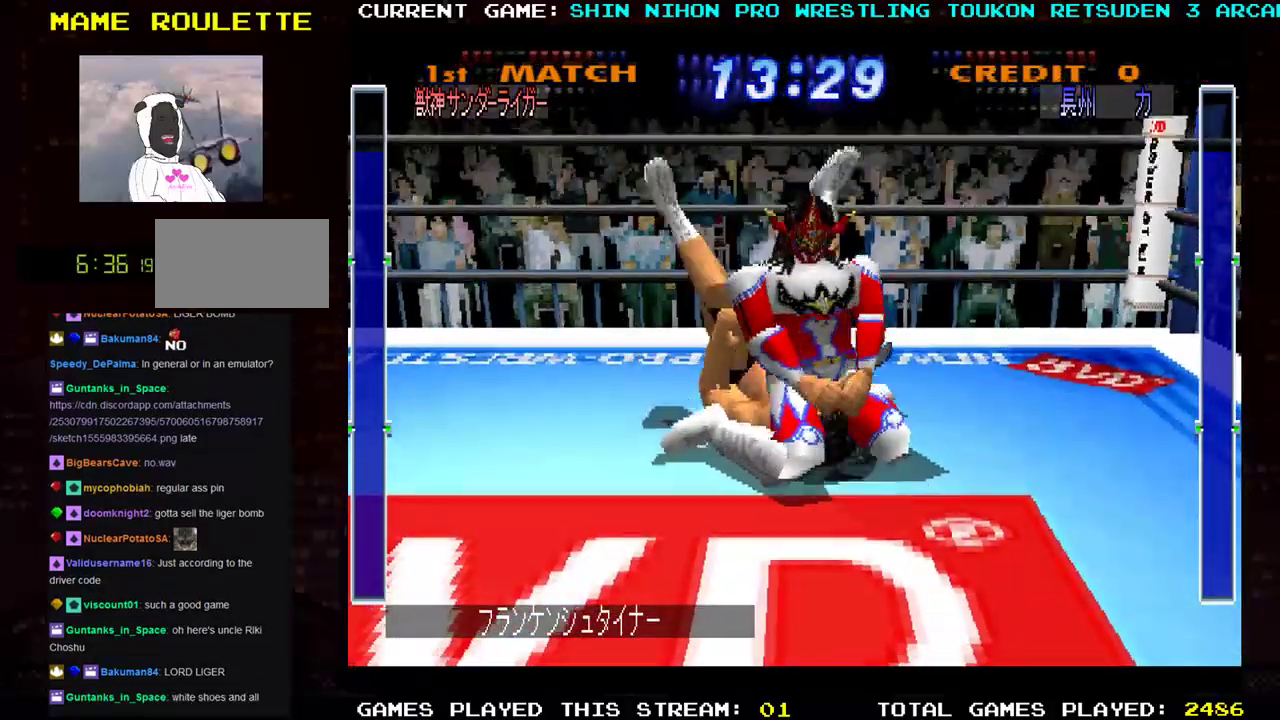
{"buttons": ["TRIANGLE"], "left_stick": "left", "events": [[467, "TRIANGLE", "down"], [484, "left_stick", "left"]]}
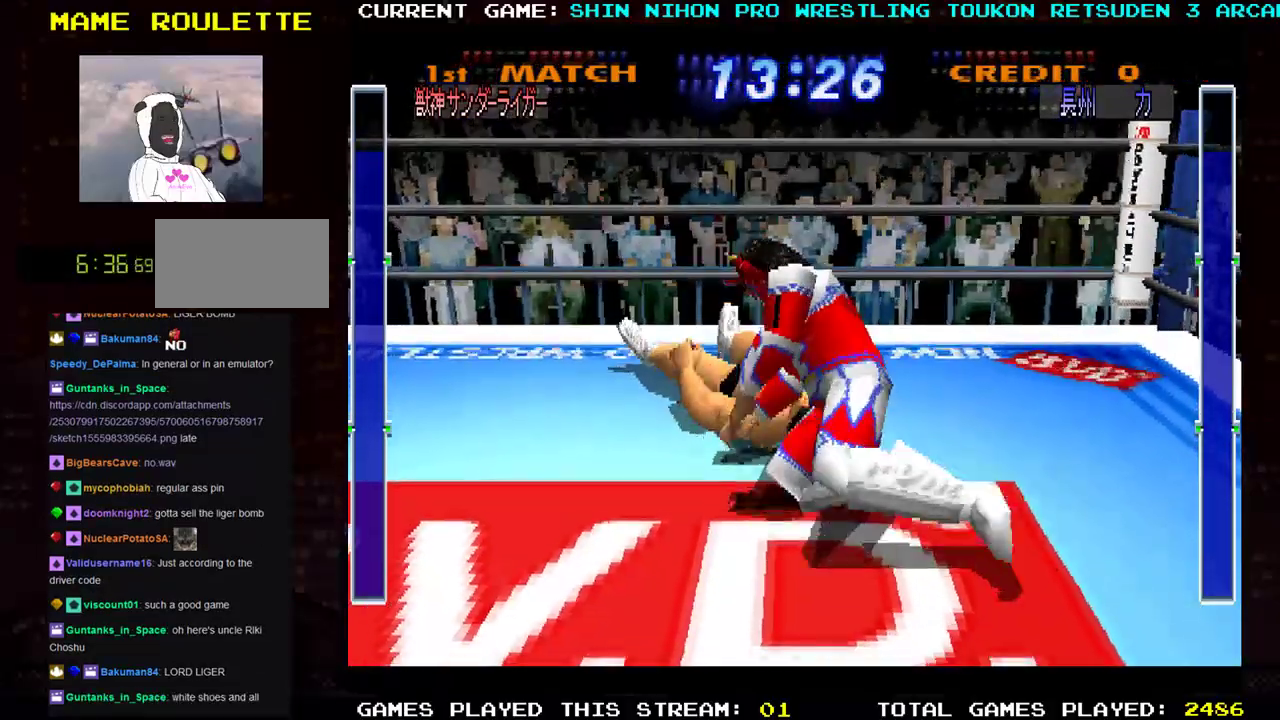
{"buttons": [], "left_stick": "center", "events": [[83, "TRIANGLE", "up"], [83, "left_stick", "center"], [167, "TRIANGLE", "down"], [200, "left_stick", "left"], [233, "TRIANGLE", "up"], [400, "left_stick", "center"]]}
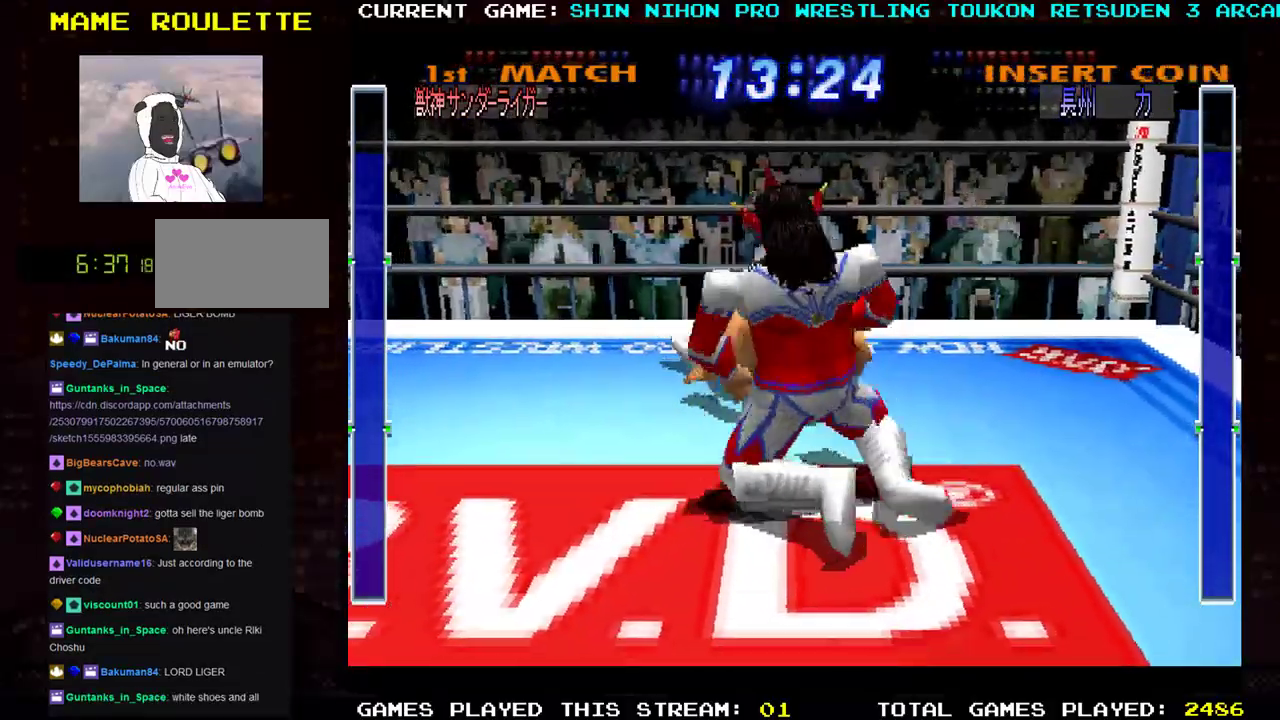
{"buttons": [], "left_stick": "left", "events": [[117, "left_stick", "left"]]}
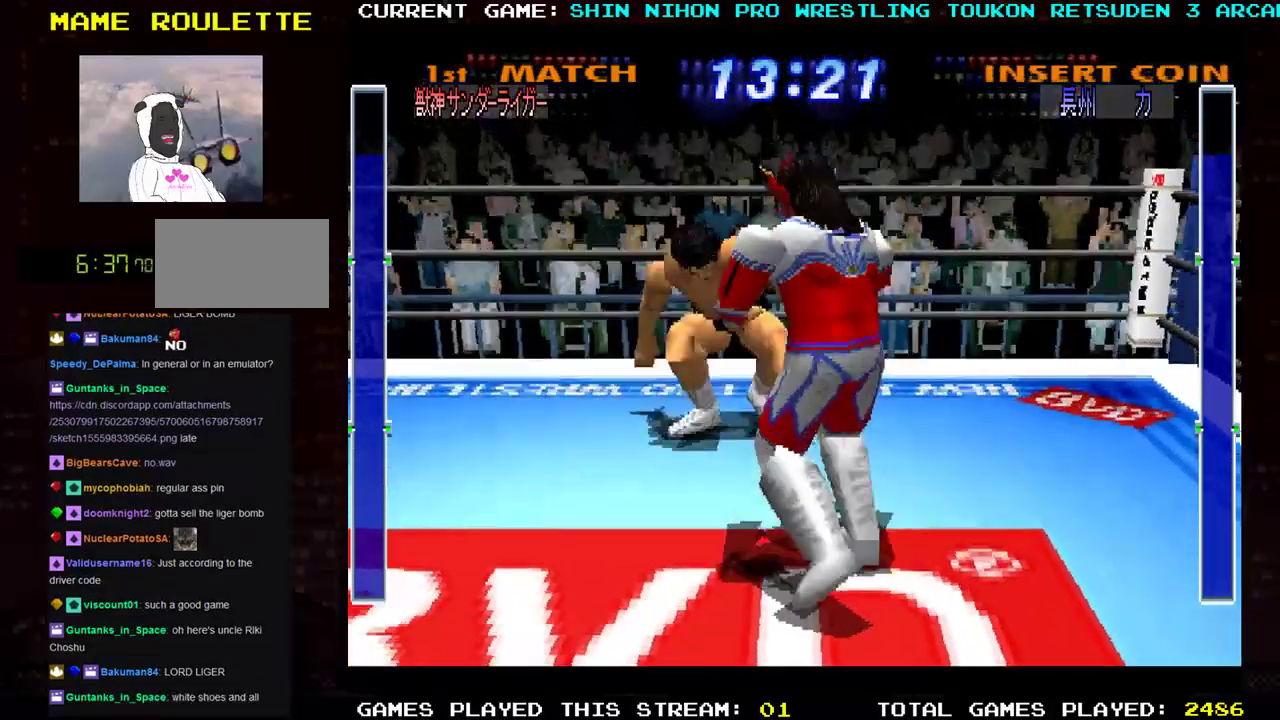
{"buttons": [], "left_stick": "up", "events": [[167, "left_stick", "up"], [417, "R1", "down"], [500, "R1", "up"]]}
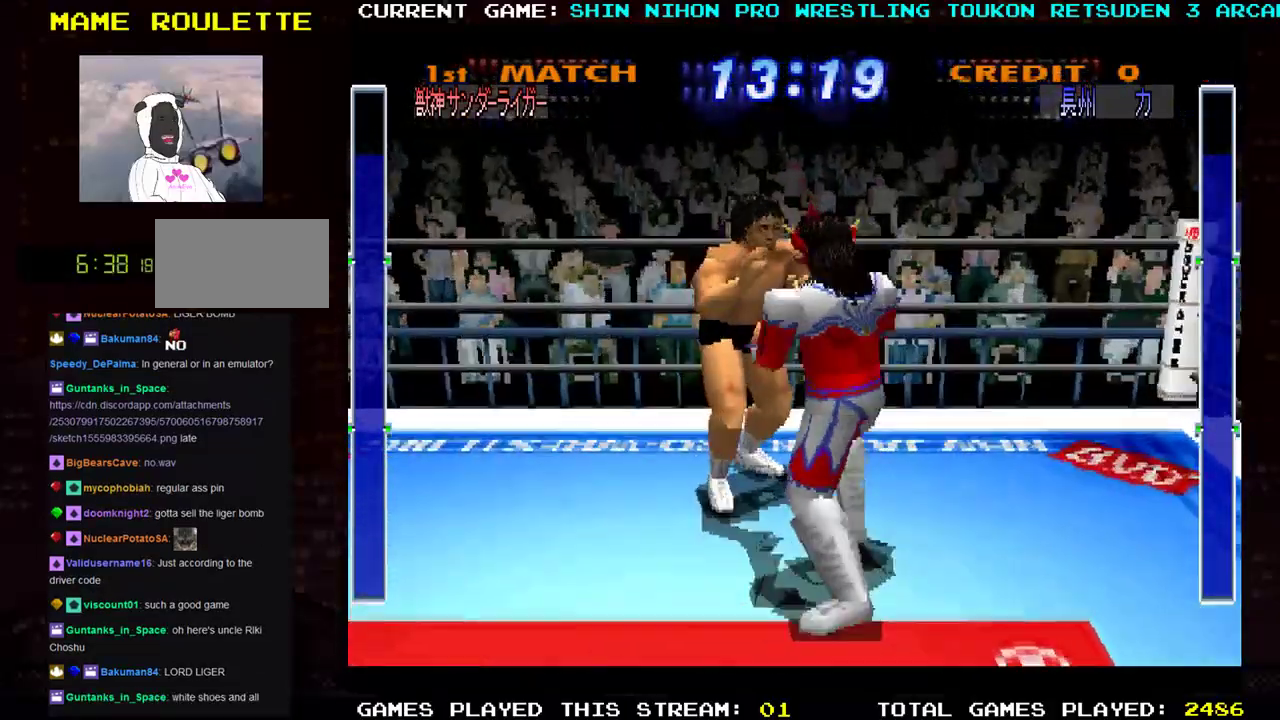
{"buttons": ["R1"], "left_stick": "up-left"}